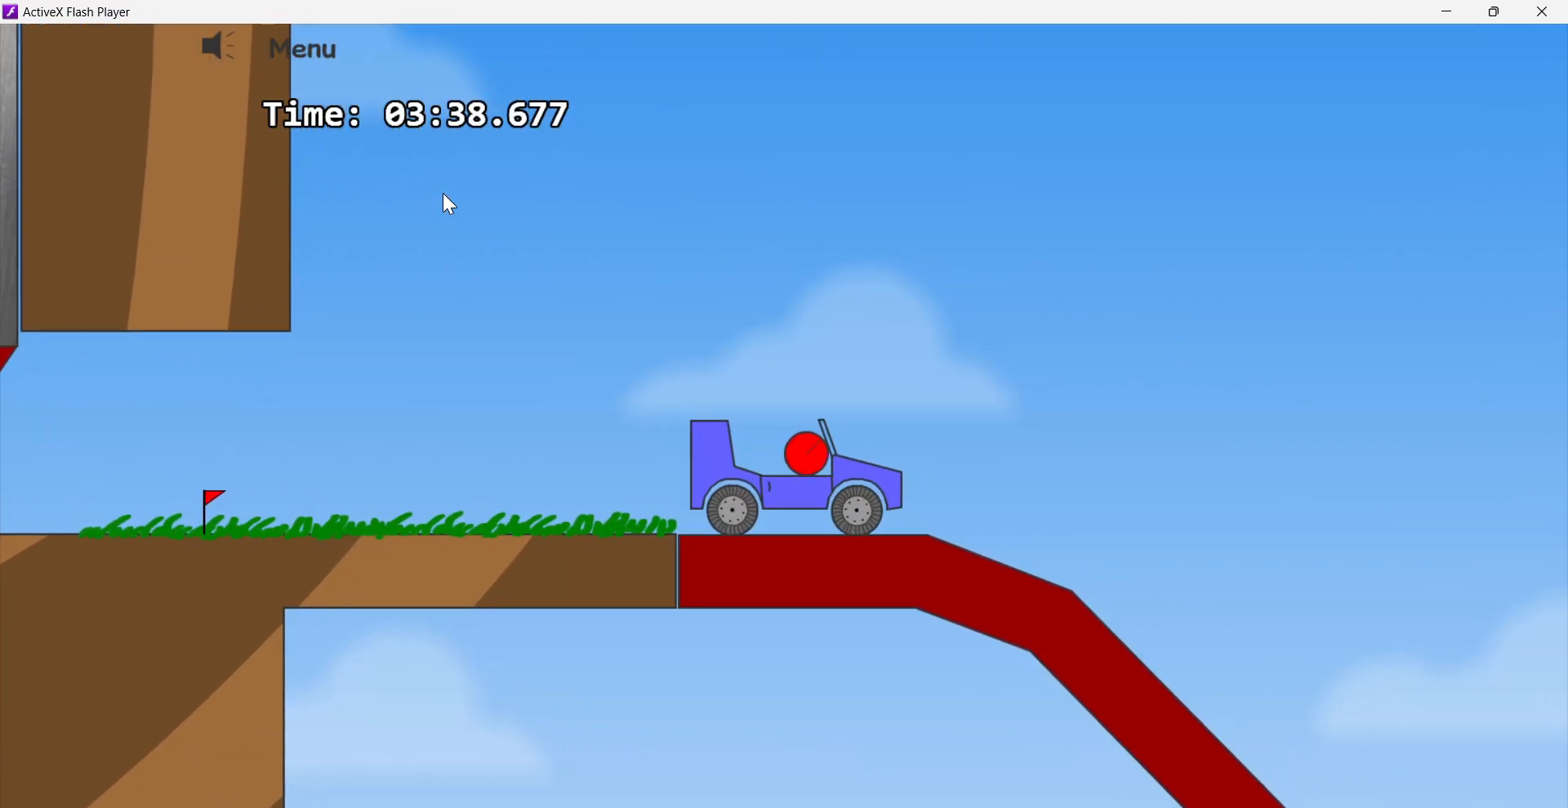
Gameplay with keyboard; each line is a JSON object with the keys held at the frame after it. "events" lists presses ("down") and releases ("up") of "down", "left", "right" and "up" between this image and that frame as [ms after this image, input, new state], when the widget could be followed in between. No other keys are recorded. Mouse input is not recorded.
{"keys": [], "events": [[17, "left", "down"], [283, "left", "up"]]}
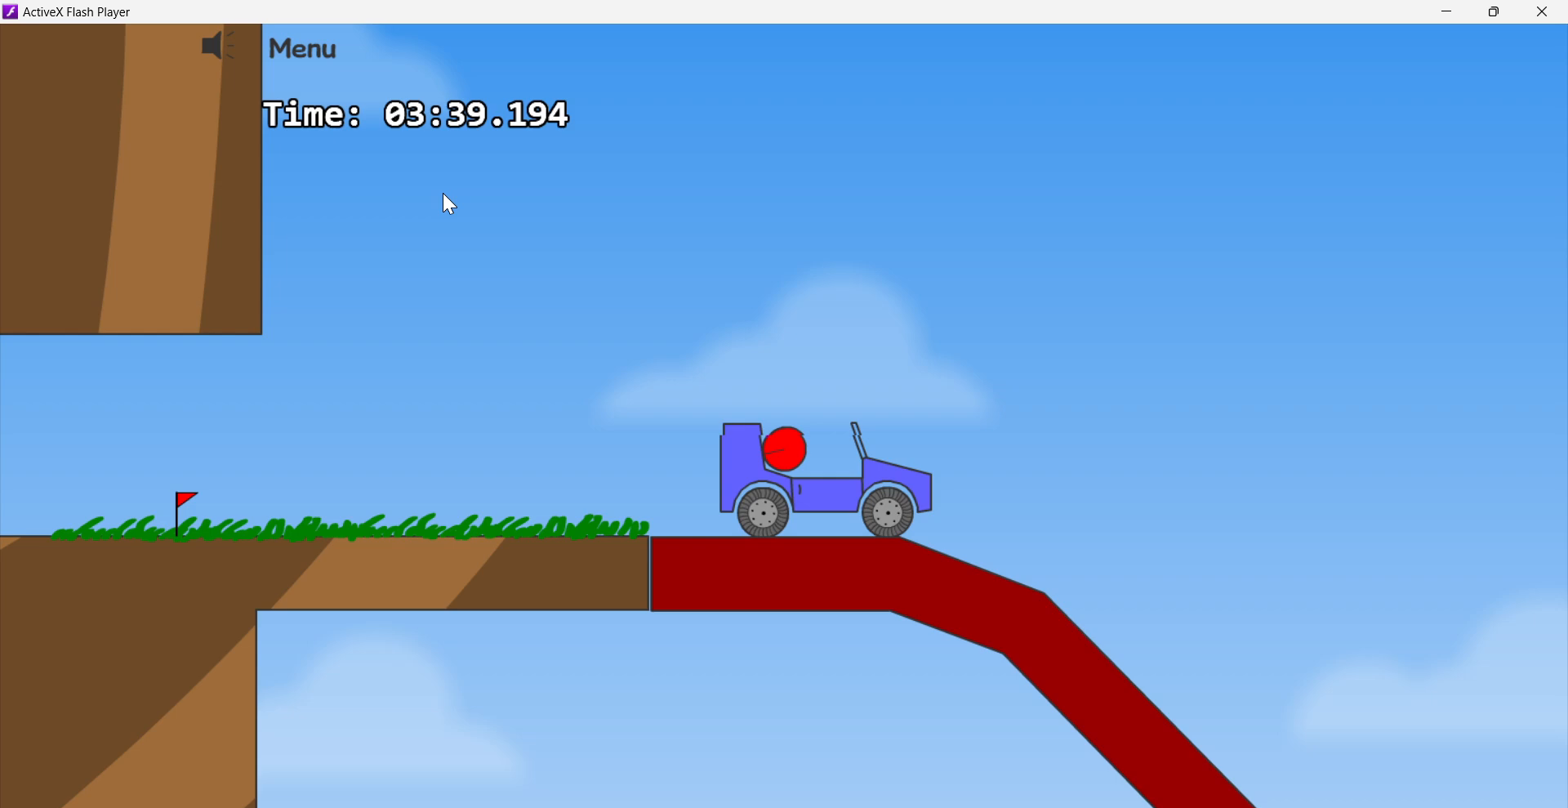
{"keys": [], "events": []}
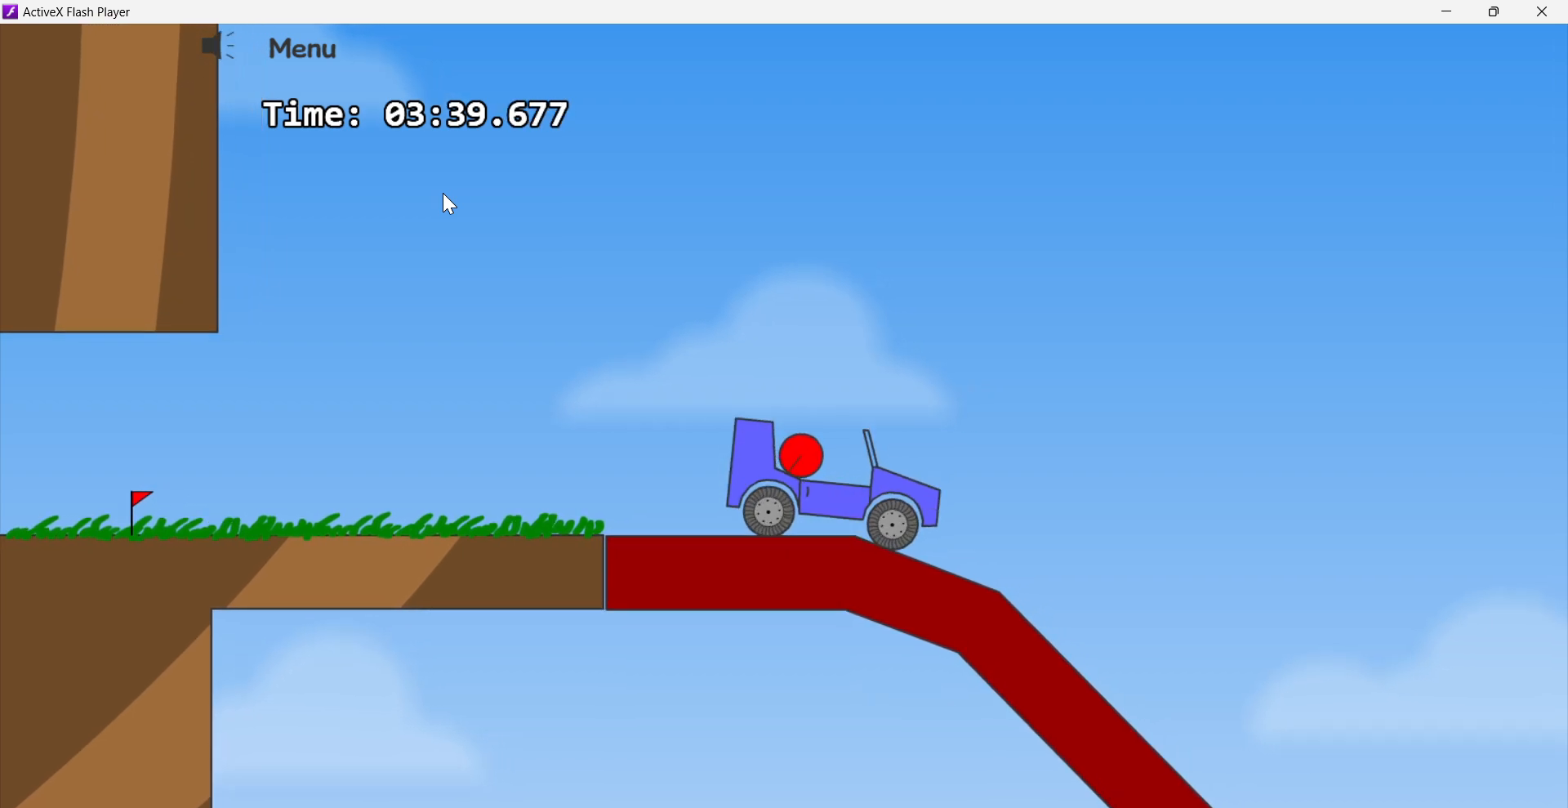
{"keys": ["left"], "events": [[450, "left", "down"]]}
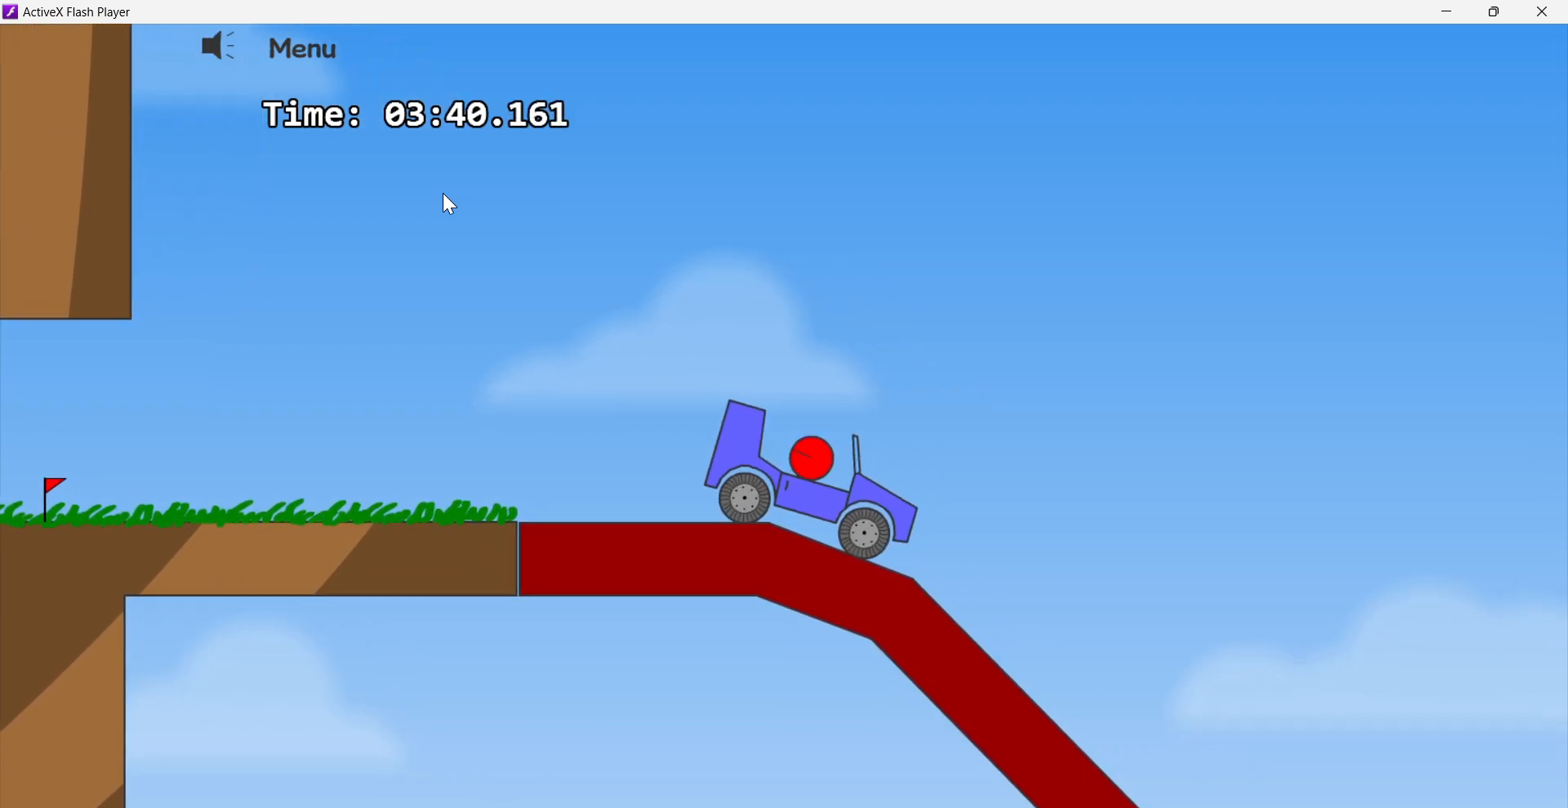
{"keys": [], "events": [[350, "left", "up"]]}
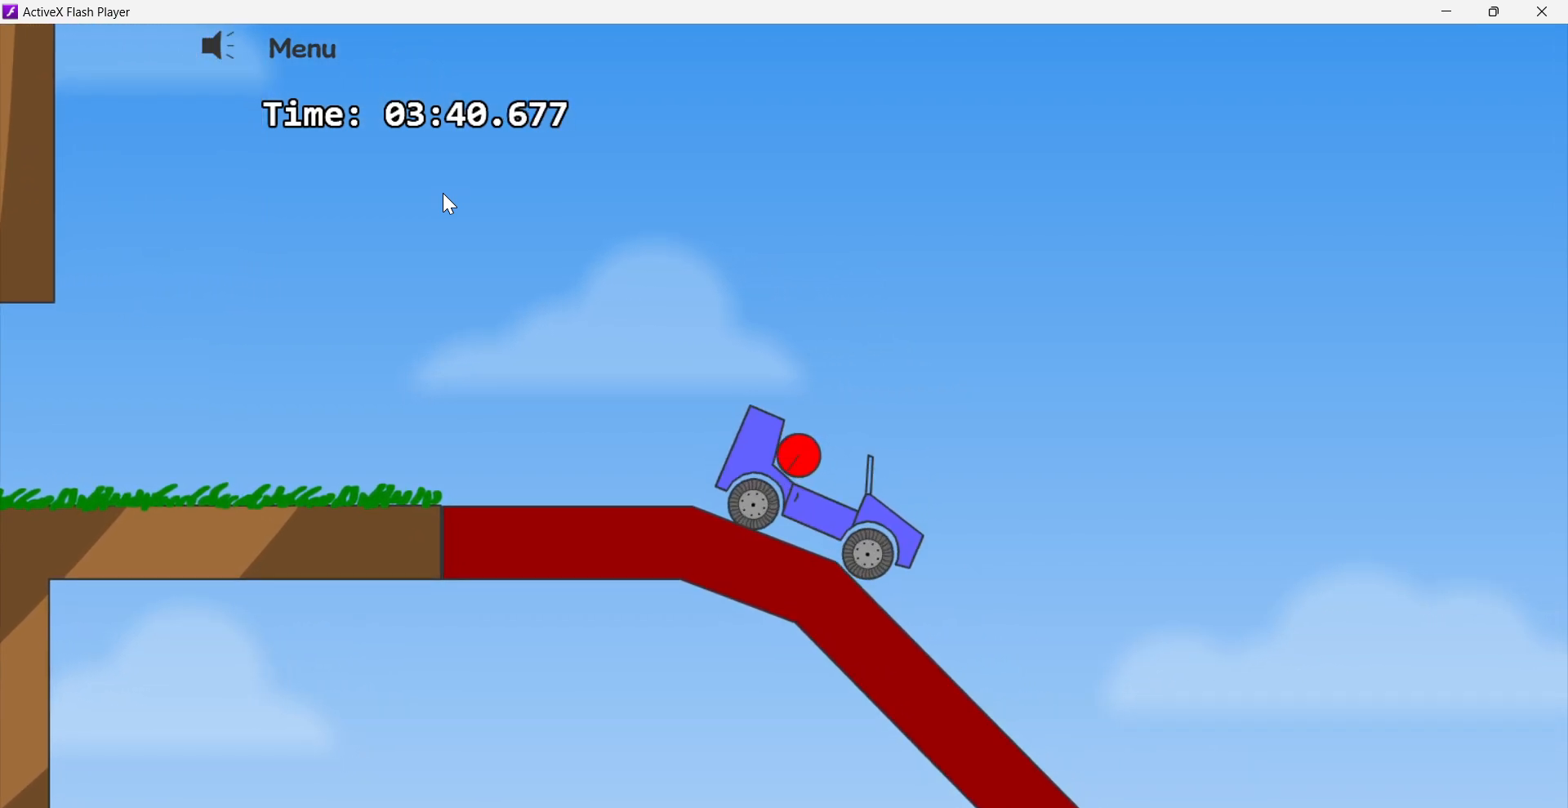
{"keys": ["left"], "events": [[383, "left", "down"]]}
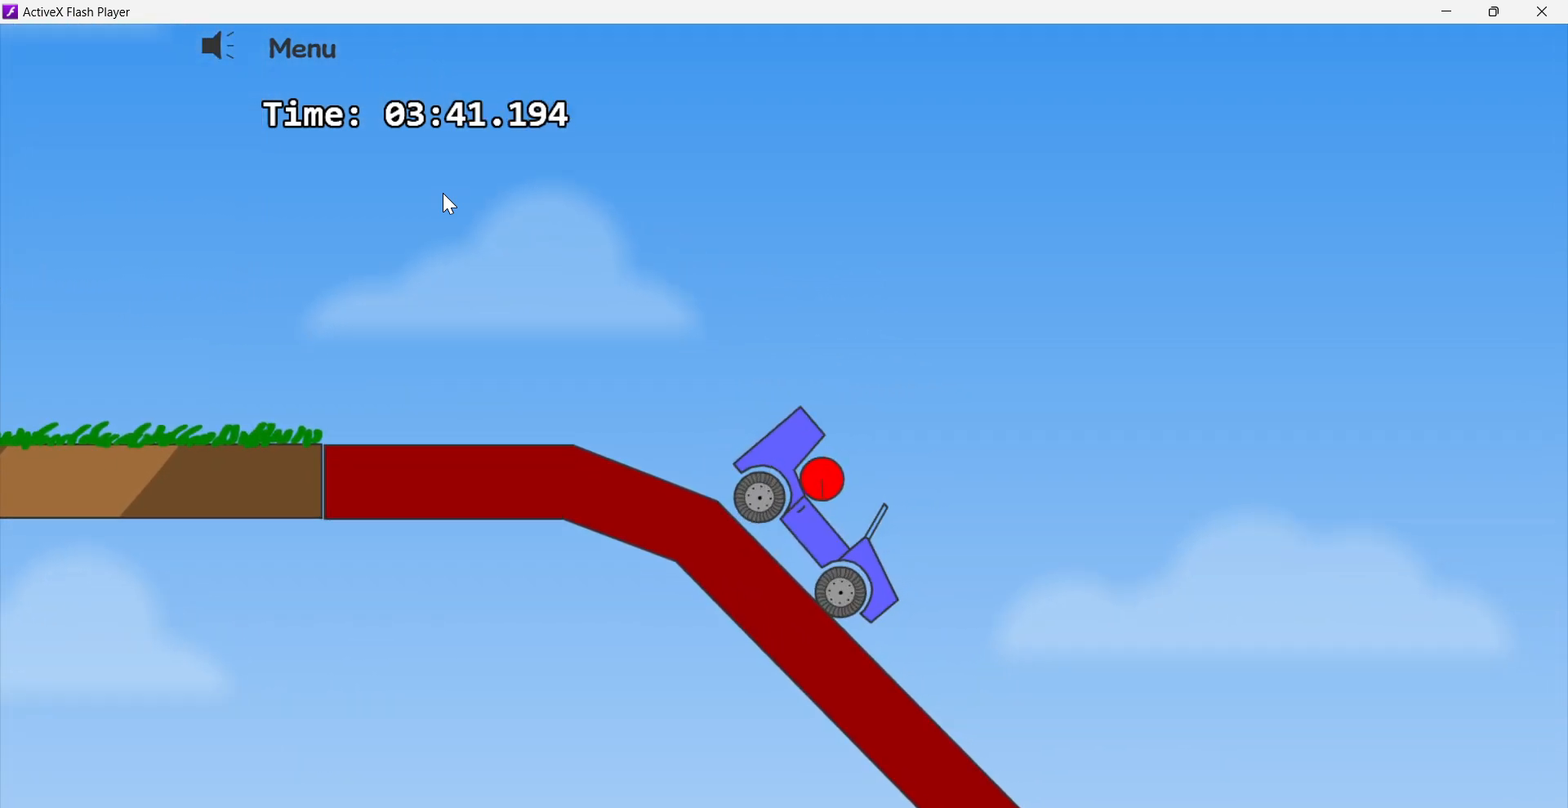
{"keys": ["left"], "events": [[150, "left", "up"], [333, "left", "down"]]}